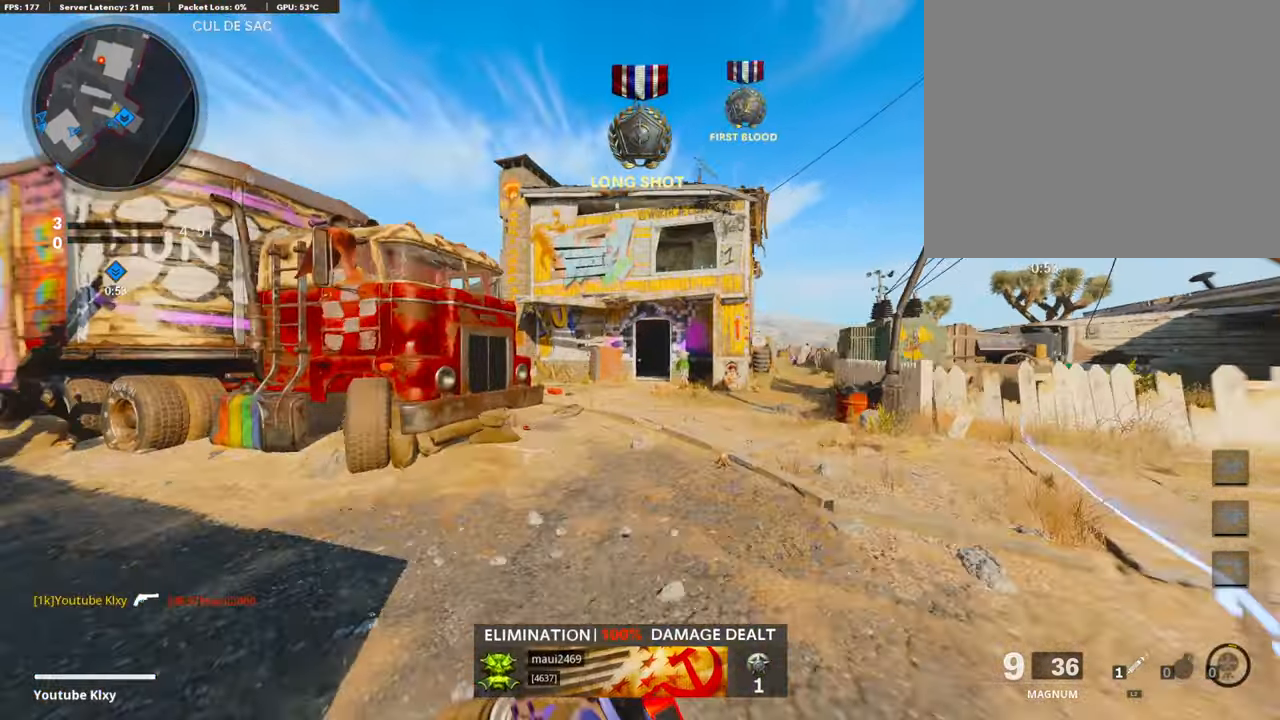
Gameplay with a controller (PlayStation layout); each line is a JSON object with the inputs held at the frame after it. "events" lists button and stick changes between this image and that frame as [ms after this image, input, new state], when the widget could be followed in between.
{"buttons": [], "left_stick": "up", "right_stick": "center", "events": [[17, "left_stick", "up"]]}
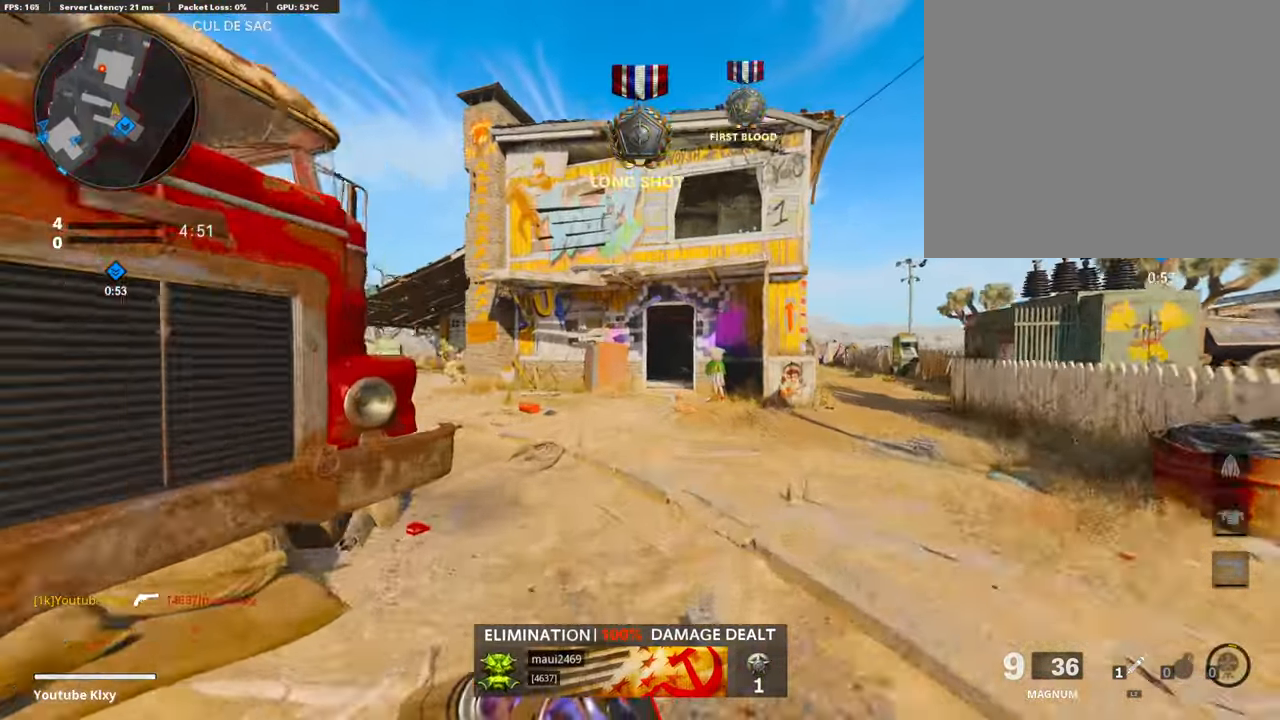
{"buttons": ["L1", "L3"], "left_stick": "up", "right_stick": "center", "events": [[84, "right_stick", "left"], [387, "L3", "down"], [471, "right_stick", "center"], [488, "L1", "down"]]}
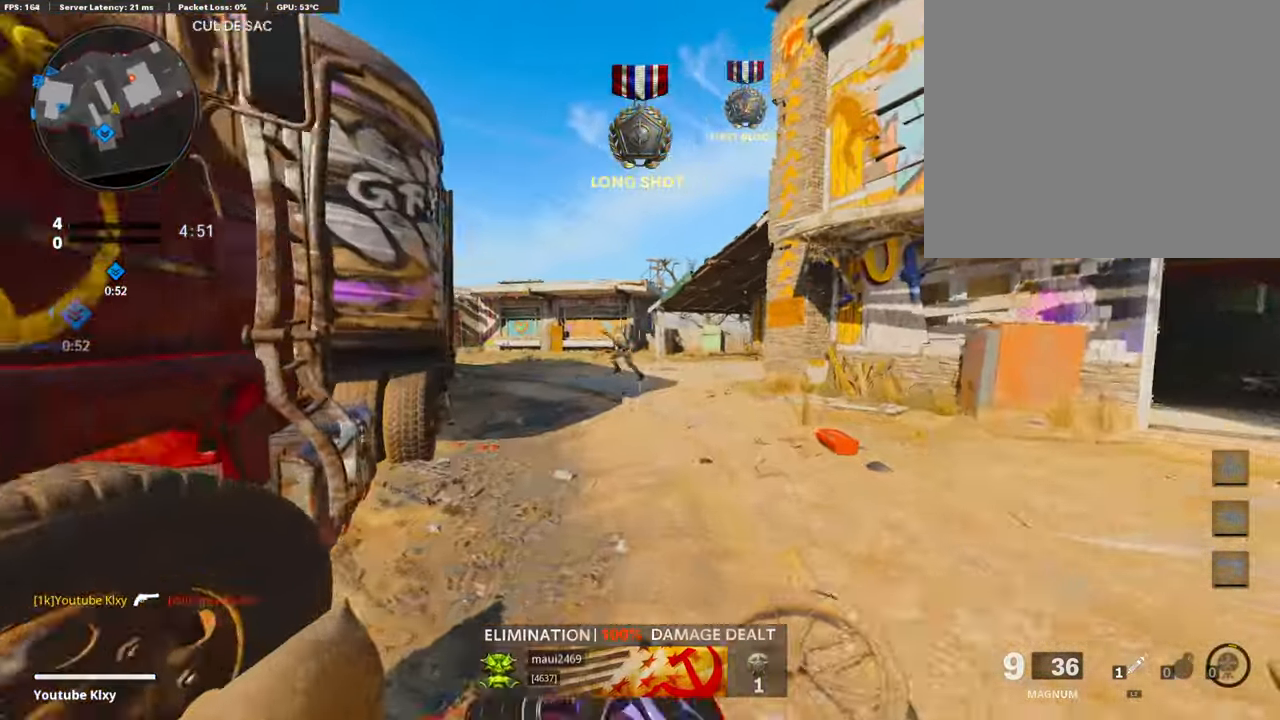
{"buttons": ["L1"], "left_stick": "up", "right_stick": "up-left", "events": [[51, "L3", "up"], [185, "right_stick", "up-left"]]}
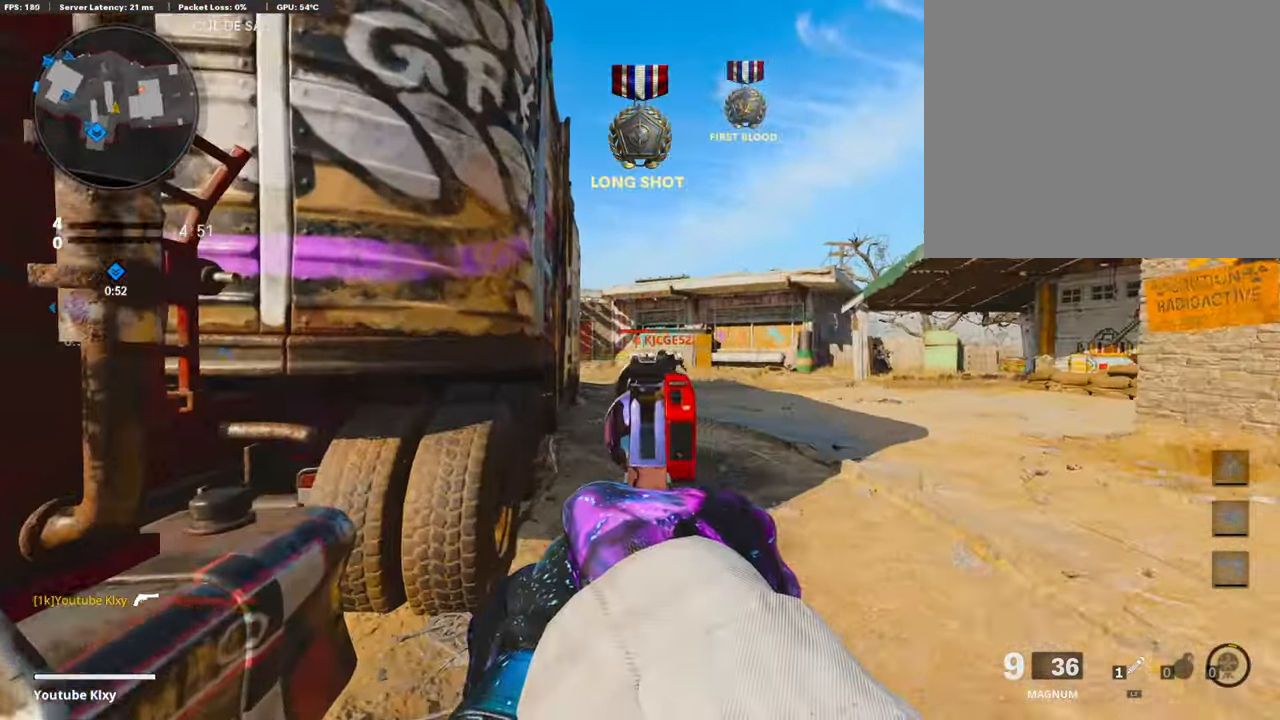
{"buttons": ["L1", "R1"], "left_stick": "up", "right_stick": "down-left", "events": [[34, "R1", "down"], [34, "right_stick", "center"], [169, "R1", "up"], [169, "right_stick", "down"], [421, "right_stick", "down-left"], [472, "R1", "down"]]}
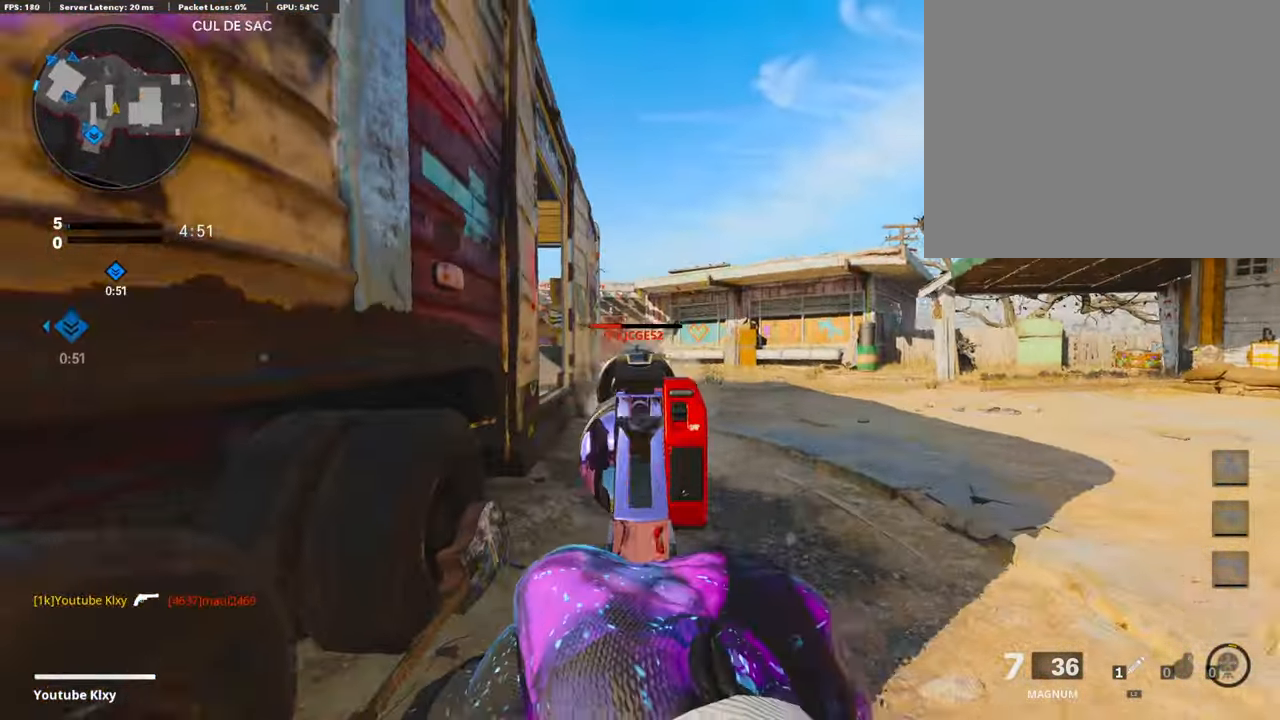
{"buttons": ["L3"], "left_stick": "up", "right_stick": "center", "events": [[17, "right_stick", "center"], [68, "left_stick", "up-right"], [118, "R1", "up"], [135, "L1", "up"], [185, "right_stick", "right"], [270, "L3", "down"], [270, "left_stick", "up"], [422, "right_stick", "center"]]}
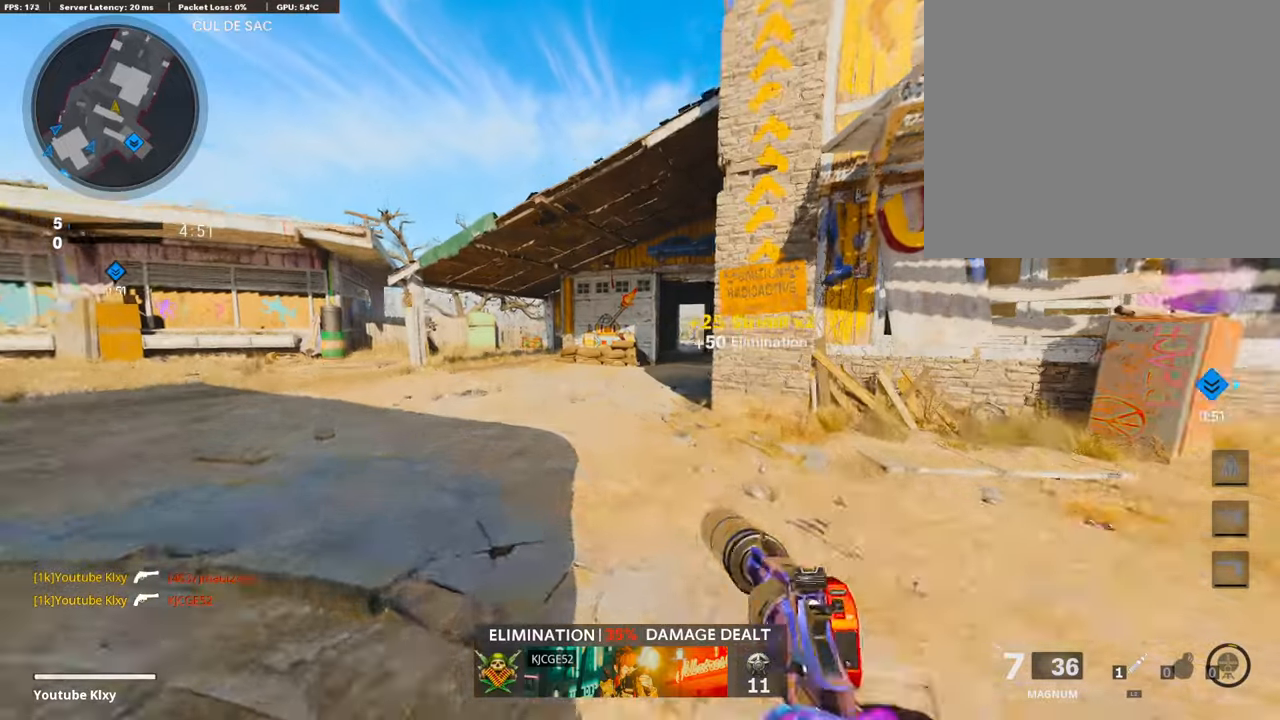
{"buttons": [], "left_stick": "up", "right_stick": "center", "events": [[135, "L3", "up"]]}
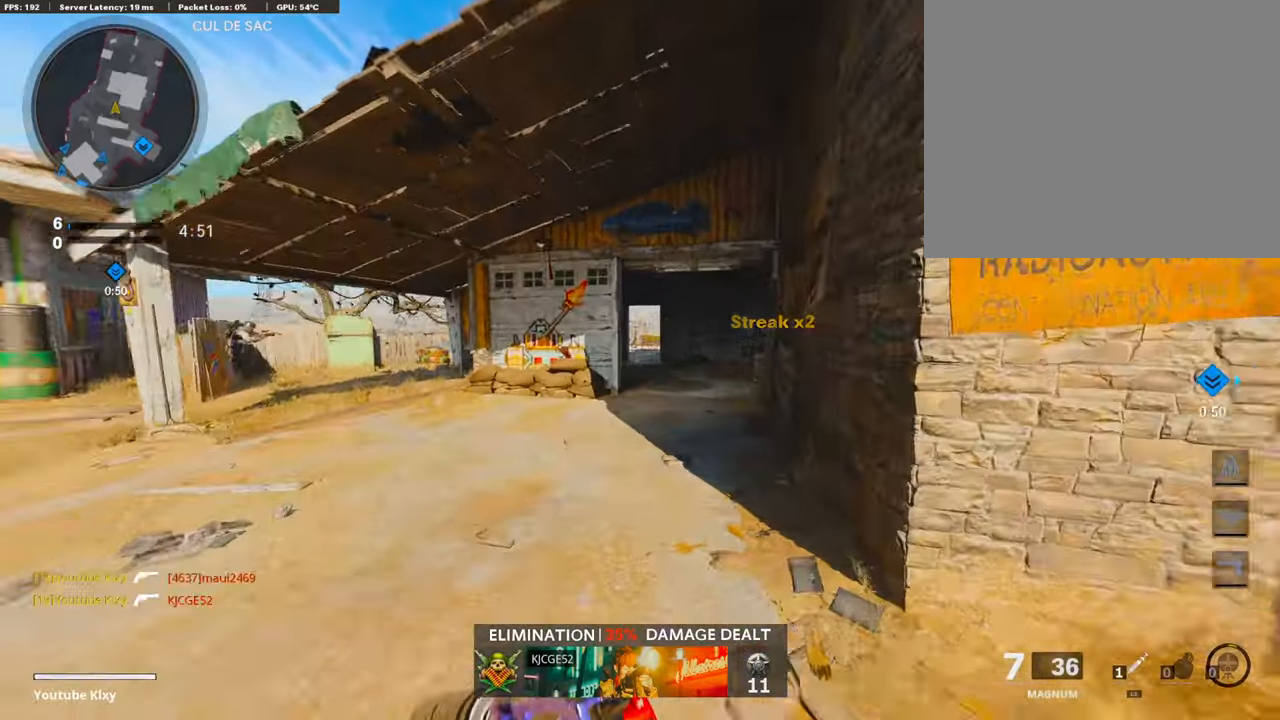
{"buttons": [], "left_stick": "up", "right_stick": "center", "events": [[219, "SQUARE", "down"], [337, "SQUARE", "up"]]}
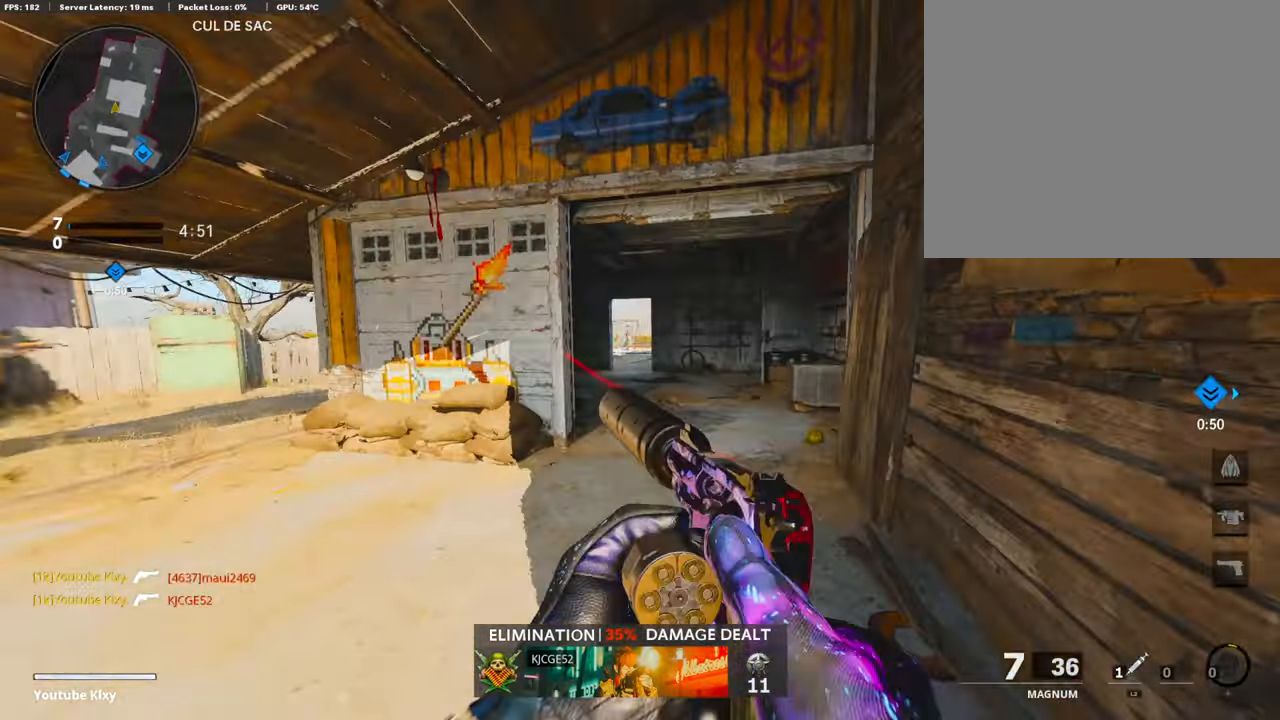
{"buttons": ["L3"], "left_stick": "up", "right_stick": "center", "events": [[67, "R3", "down"], [252, "R3", "up"], [252, "right_stick", "left"], [337, "L3", "down"], [387, "R3", "down"], [471, "right_stick", "center"], [488, "R3", "up"]]}
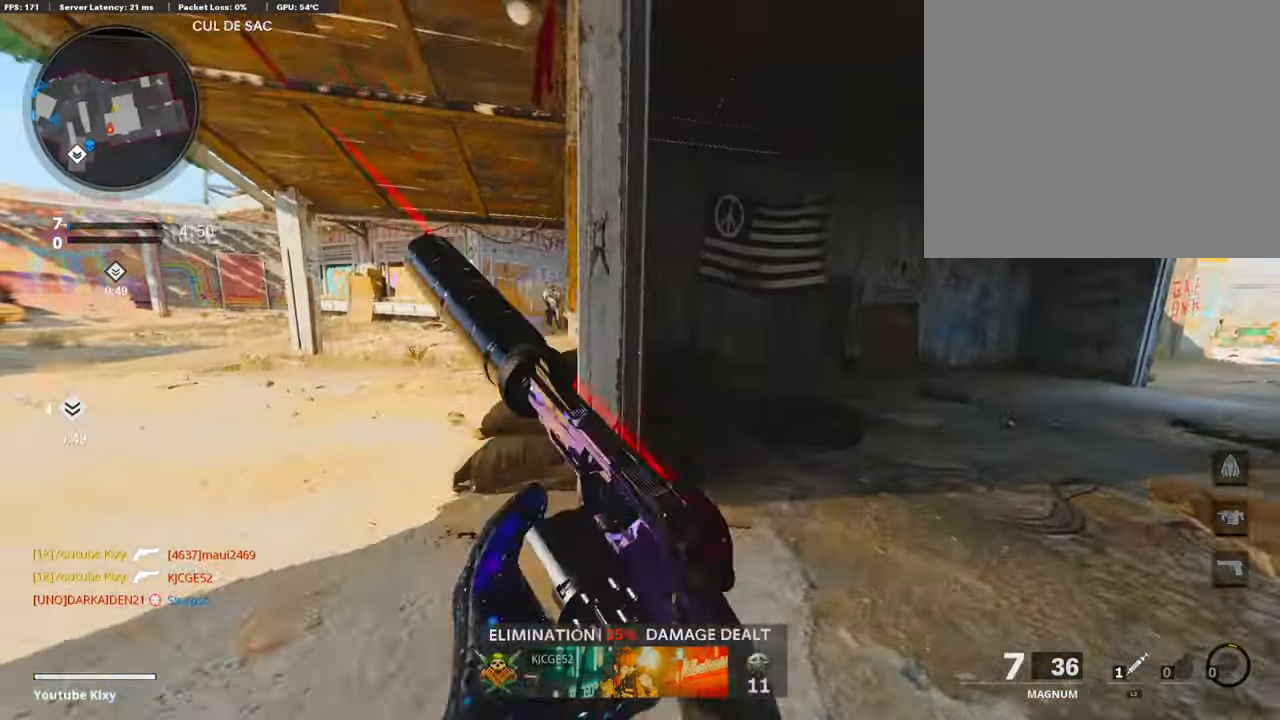
{"buttons": [], "left_stick": "up-left", "right_stick": "center", "events": [[84, "L3", "up"], [135, "left_stick", "right"], [236, "left_stick", "down-left"], [421, "left_stick", "up-left"]]}
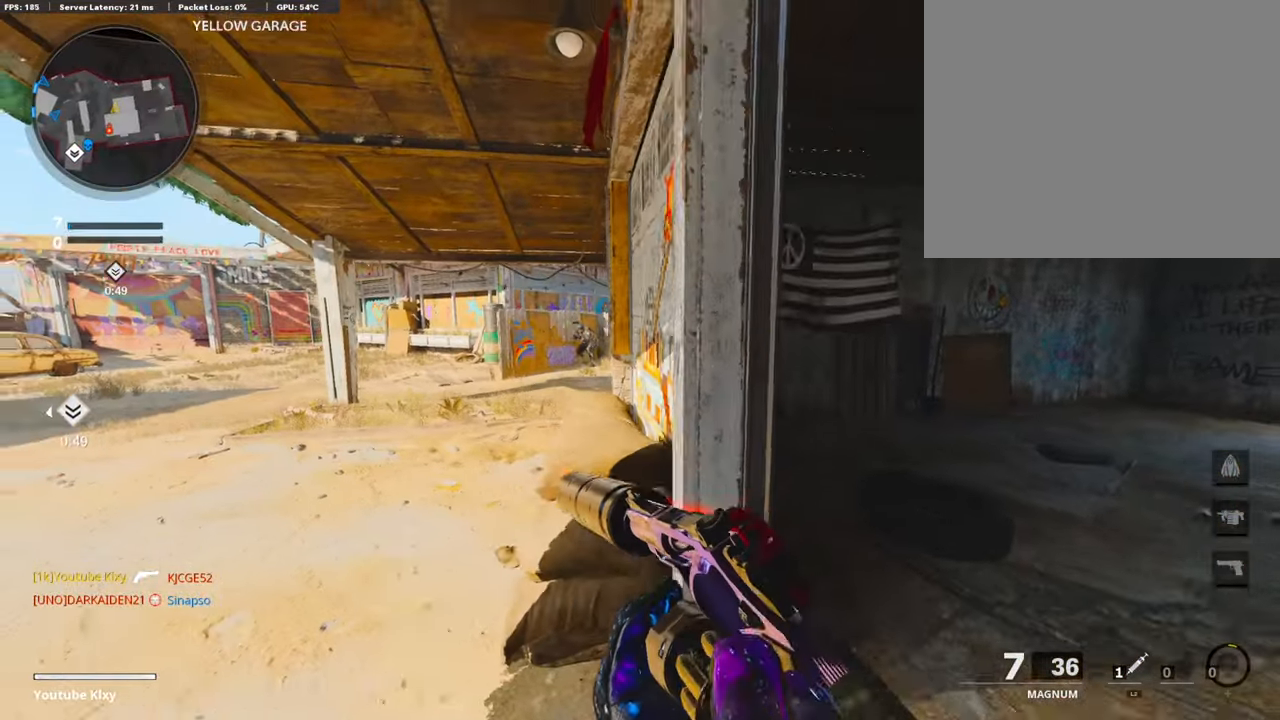
{"buttons": [], "left_stick": "up-right", "right_stick": "center", "events": [[51, "left_stick", "right"], [438, "left_stick", "up-right"]]}
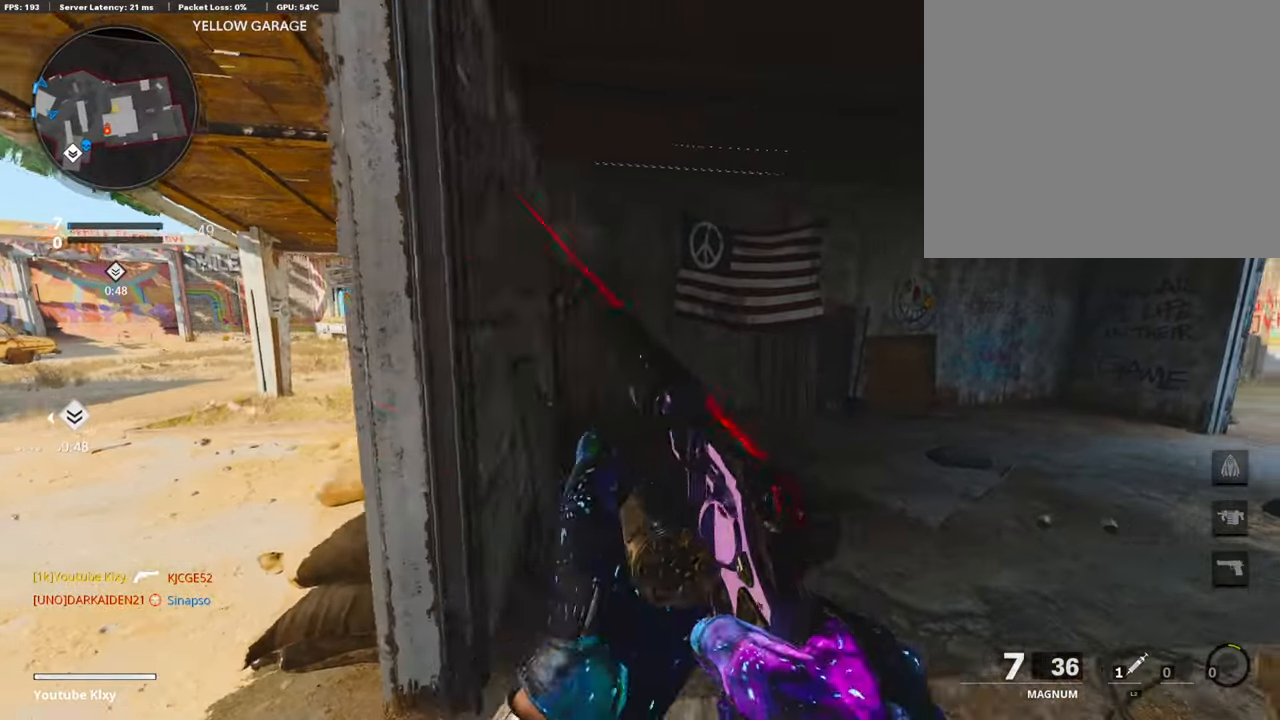
{"buttons": ["L3"], "left_stick": "up-left", "right_stick": "right", "events": [[118, "left_stick", "left"], [152, "right_stick", "left"], [303, "left_stick", "up-left"], [337, "L3", "down"], [404, "right_stick", "right"]]}
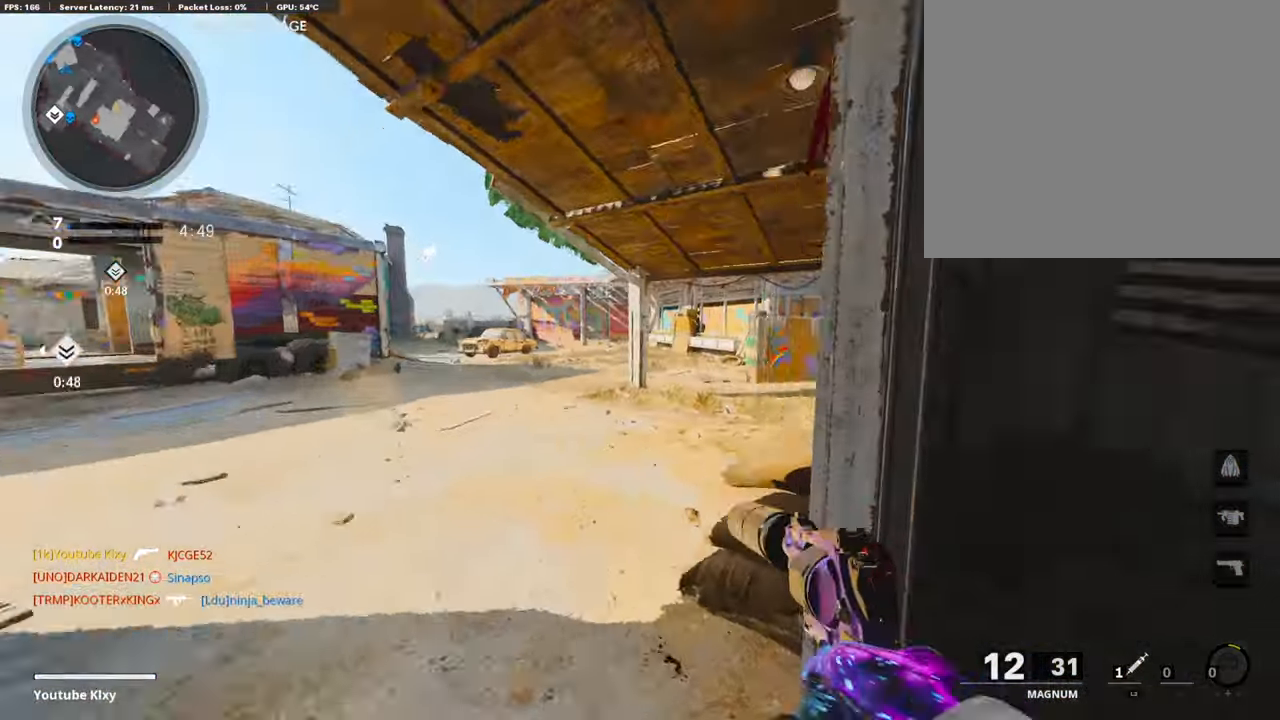
{"buttons": ["L1"], "left_stick": "right", "right_stick": "up", "events": [[68, "R3", "down"], [169, "L3", "up"], [169, "R3", "up"], [219, "right_stick", "up-right"], [236, "R3", "down"], [286, "L1", "down"], [337, "R3", "up"], [337, "left_stick", "up-right"], [371, "right_stick", "center"], [421, "left_stick", "right"], [472, "right_stick", "up"]]}
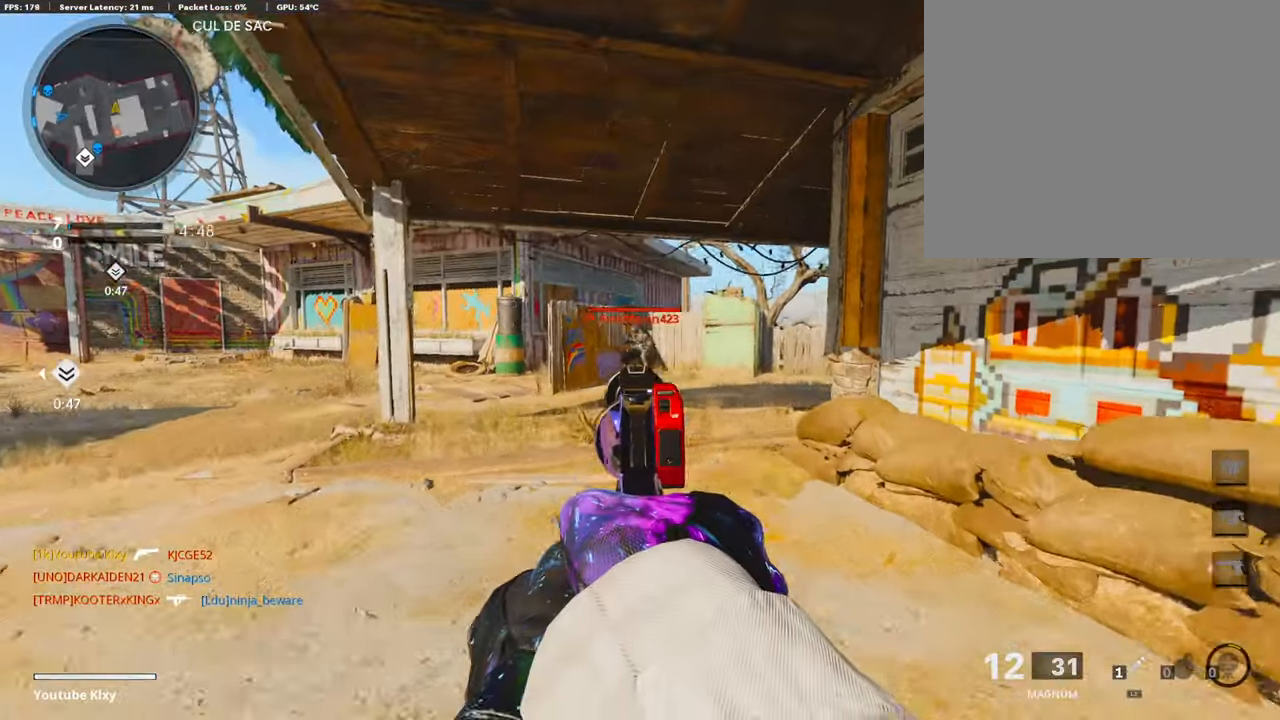
{"buttons": ["L1"], "left_stick": "left", "right_stick": "center", "events": [[101, "right_stick", "center"], [118, "left_stick", "left"], [186, "R1", "down"], [186, "right_stick", "down"], [303, "R1", "up"], [337, "left_stick", "right"], [438, "left_stick", "left"], [505, "right_stick", "center"]]}
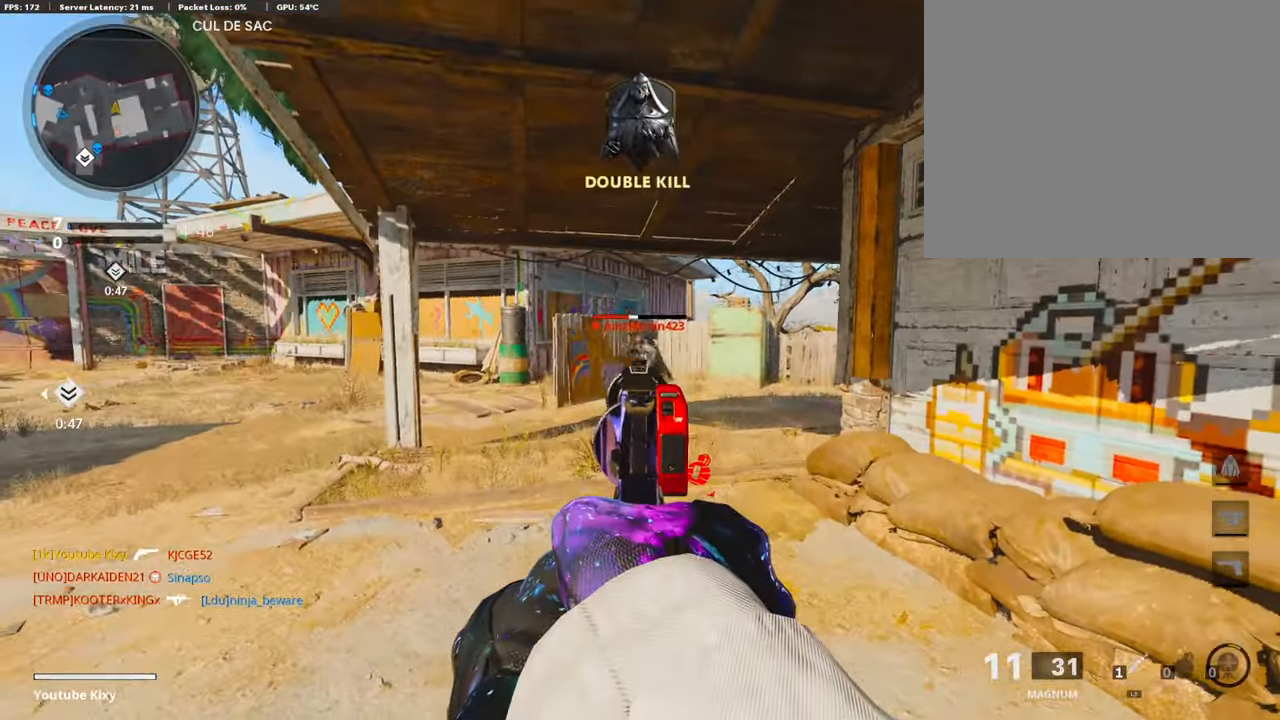
{"buttons": ["L3"], "left_stick": "up", "right_stick": "left", "events": [[51, "R1", "down"], [152, "L1", "up"], [169, "R1", "up"], [219, "right_stick", "left"], [287, "left_stick", "up-left"], [320, "L3", "down"], [438, "left_stick", "up"]]}
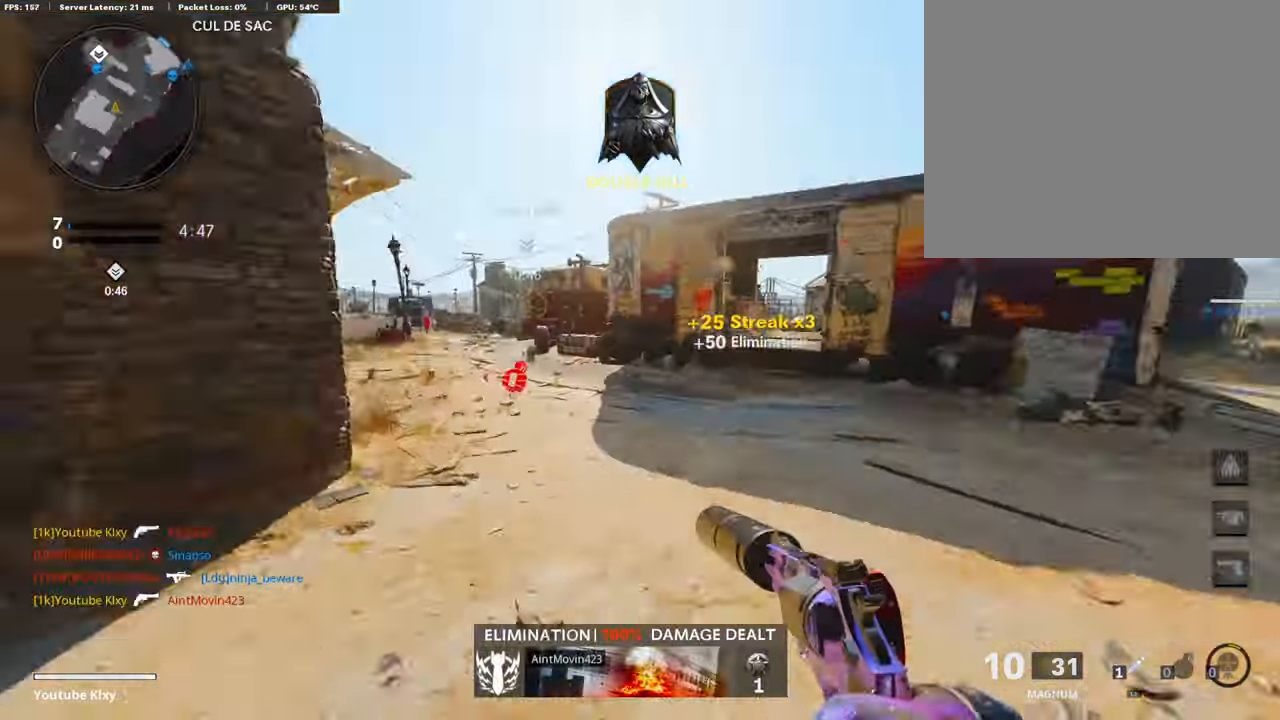
{"buttons": ["L3"], "left_stick": "up", "right_stick": "center", "events": [[68, "right_stick", "center"], [85, "L3", "up"], [169, "right_stick", "left"], [202, "R3", "down"], [236, "right_stick", "center"], [303, "R3", "up"], [303, "right_stick", "up-left"], [388, "L3", "down"], [388, "R3", "down"], [388, "right_stick", "center"], [488, "R3", "up"]]}
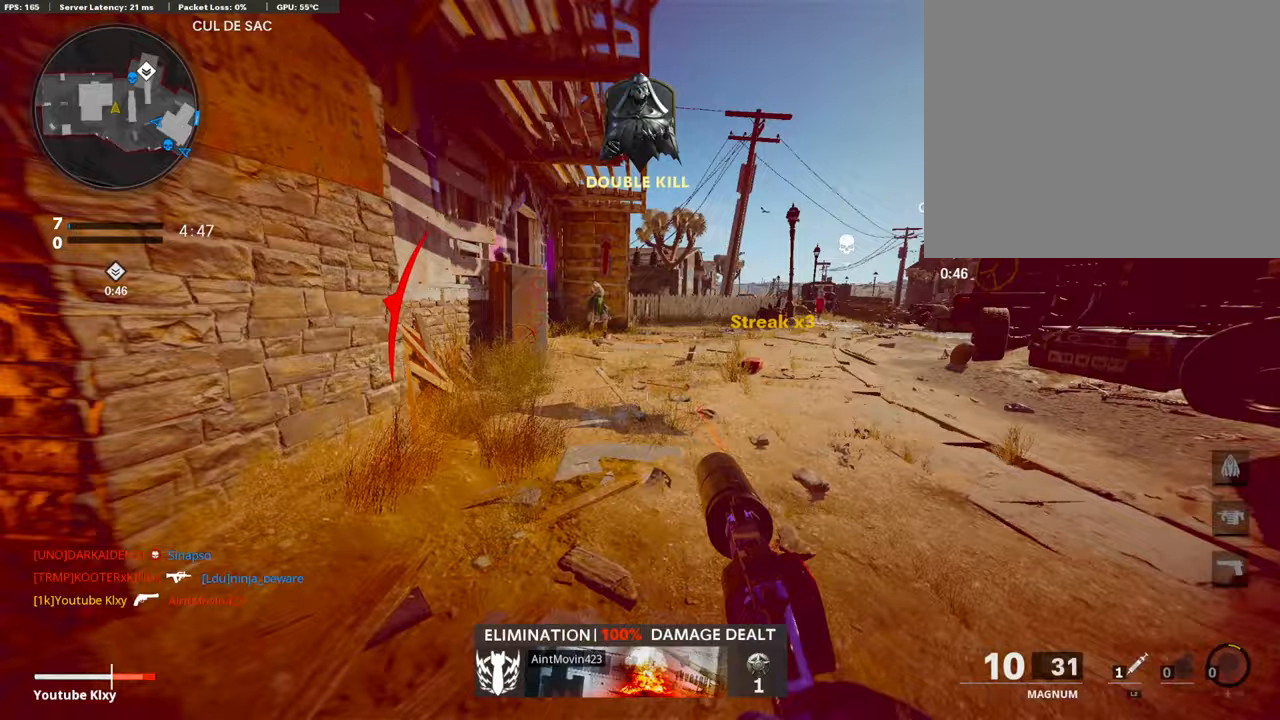
{"buttons": [], "left_stick": "up", "right_stick": "center", "events": [[51, "L3", "up"]]}
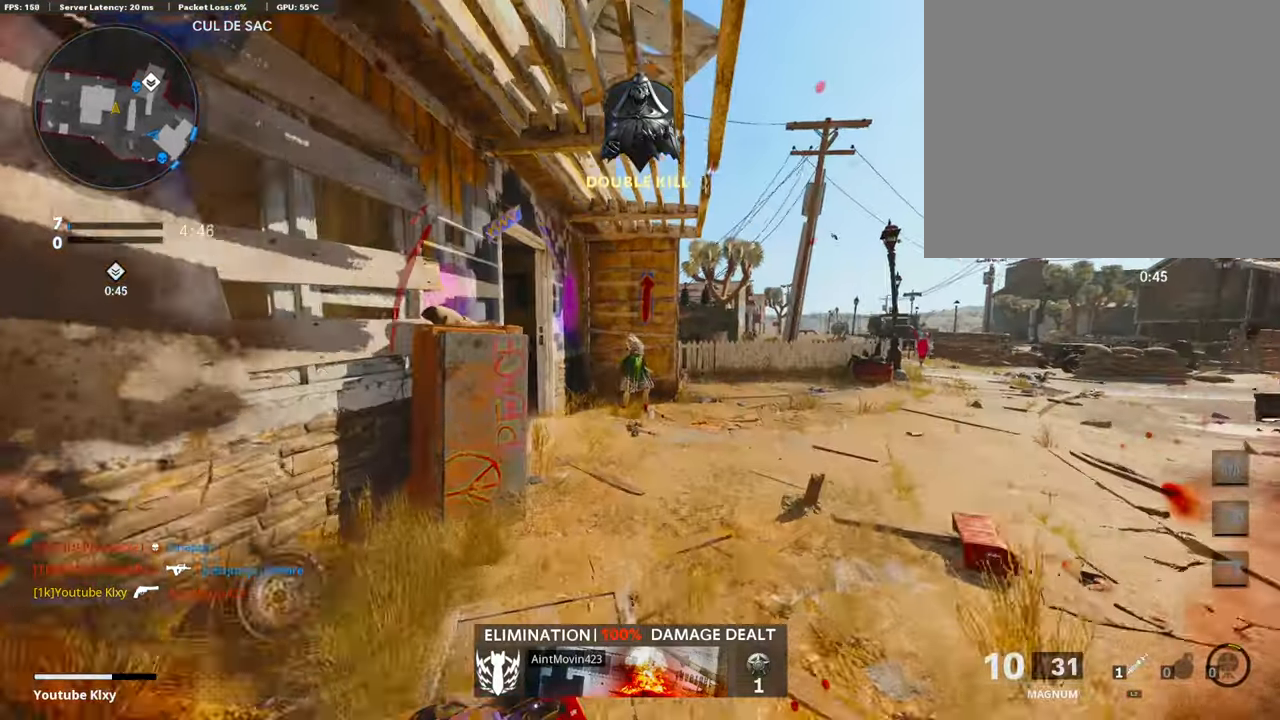
{"buttons": ["L3", "R3"], "left_stick": "up", "right_stick": "left", "events": [[202, "right_stick", "left"], [354, "R3", "down"], [354, "right_stick", "center"], [421, "R3", "up"], [421, "right_stick", "left"], [471, "L3", "down"], [505, "R3", "down"]]}
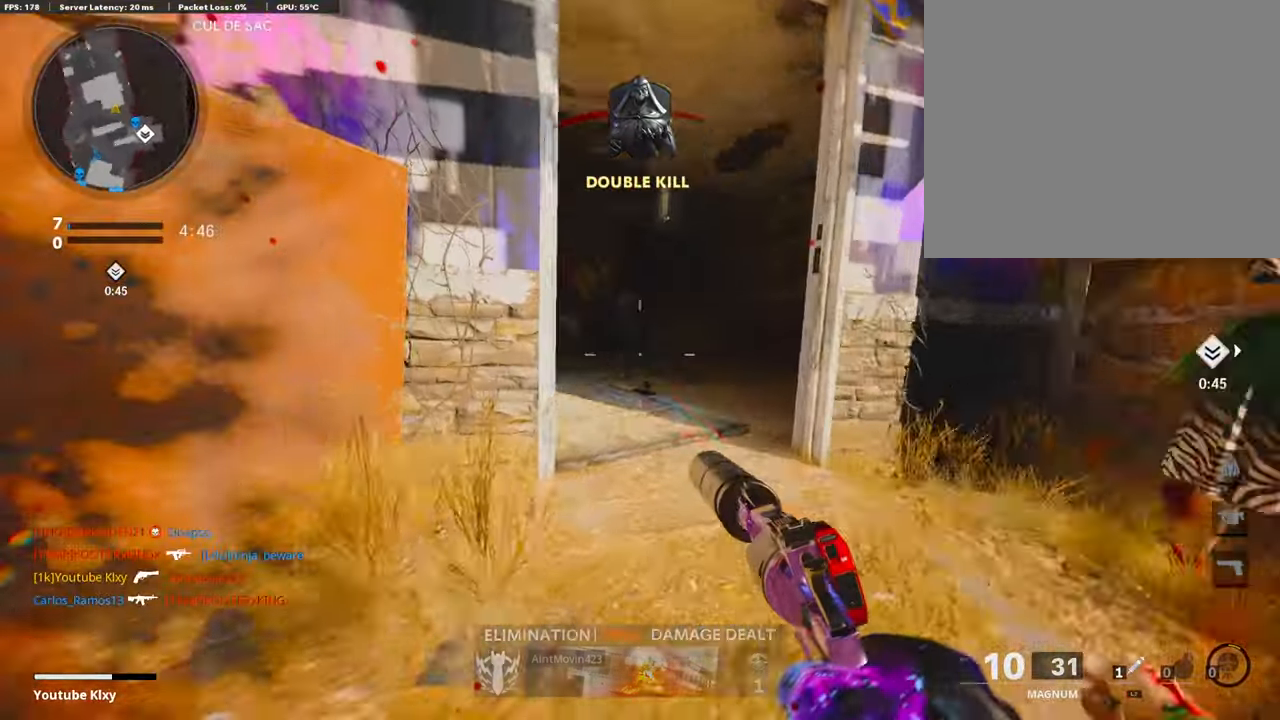
{"buttons": ["L1"], "left_stick": "up", "right_stick": "right", "events": [[84, "R3", "up"], [118, "L1", "down"], [185, "L3", "up"], [219, "right_stick", "center"], [438, "right_stick", "right"]]}
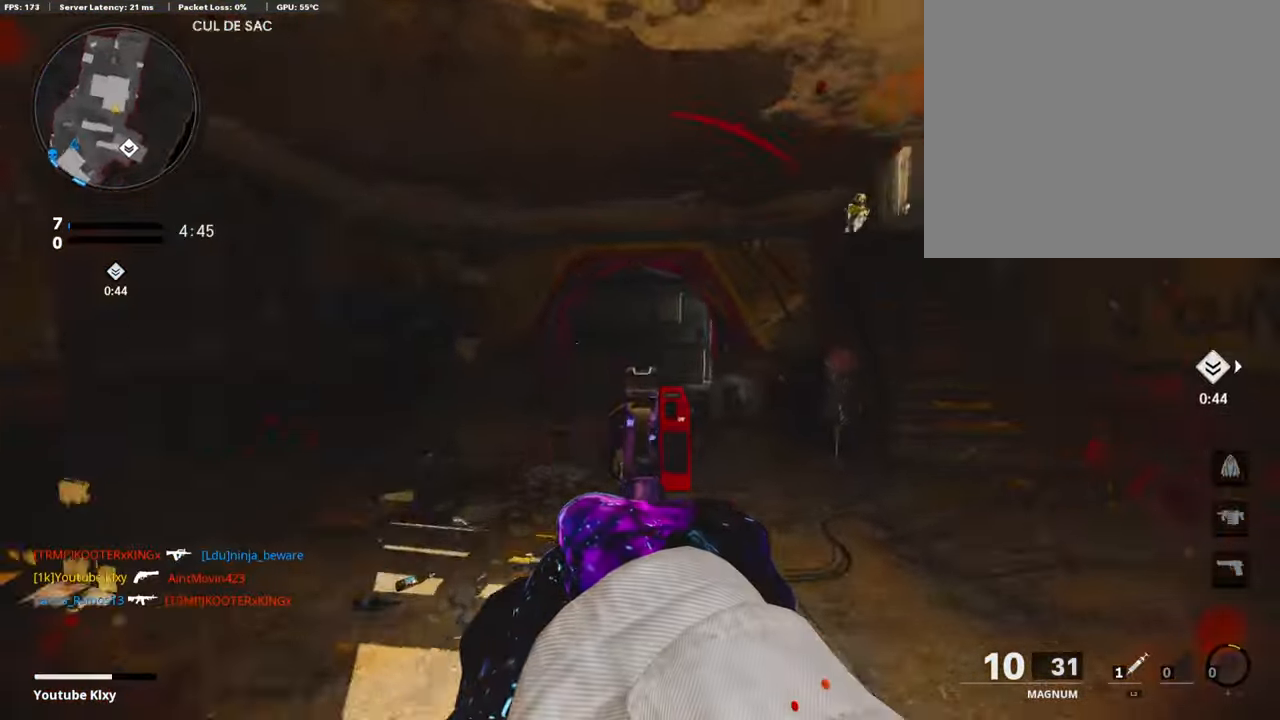
{"buttons": [], "left_stick": "up-left", "right_stick": "right", "events": [[17, "left_stick", "up-left"], [17, "right_stick", "up-right"], [269, "left_stick", "left"], [320, "right_stick", "center"], [370, "L1", "up"], [471, "left_stick", "up-left"], [471, "right_stick", "right"]]}
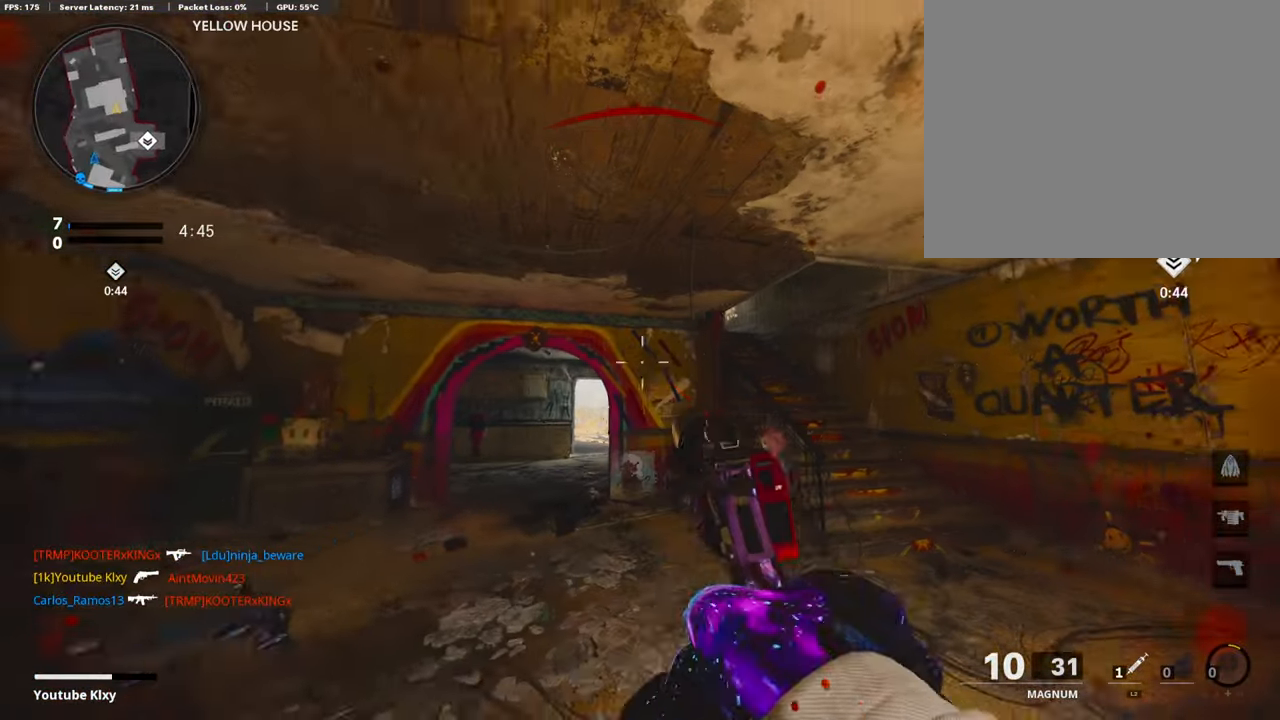
{"buttons": ["L1"], "left_stick": "up-right", "right_stick": "left", "events": [[68, "L1", "down"], [68, "left_stick", "right"], [84, "right_stick", "center"], [371, "right_stick", "up-left"], [387, "left_stick", "up-right"], [472, "right_stick", "left"]]}
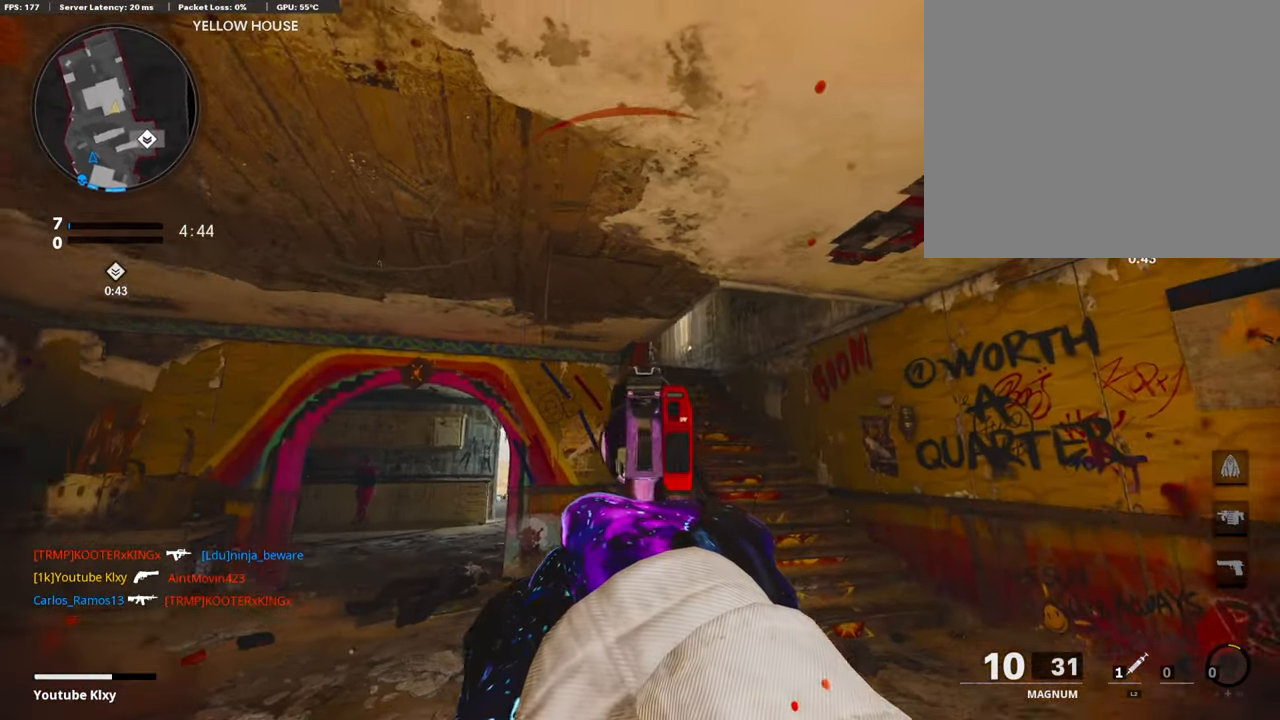
{"buttons": ["L1", "R1"], "left_stick": "left", "right_stick": "up", "events": [[118, "right_stick", "center"], [287, "right_stick", "right"], [421, "R1", "down"], [421, "left_stick", "up-left"], [438, "right_stick", "up"], [472, "left_stick", "left"]]}
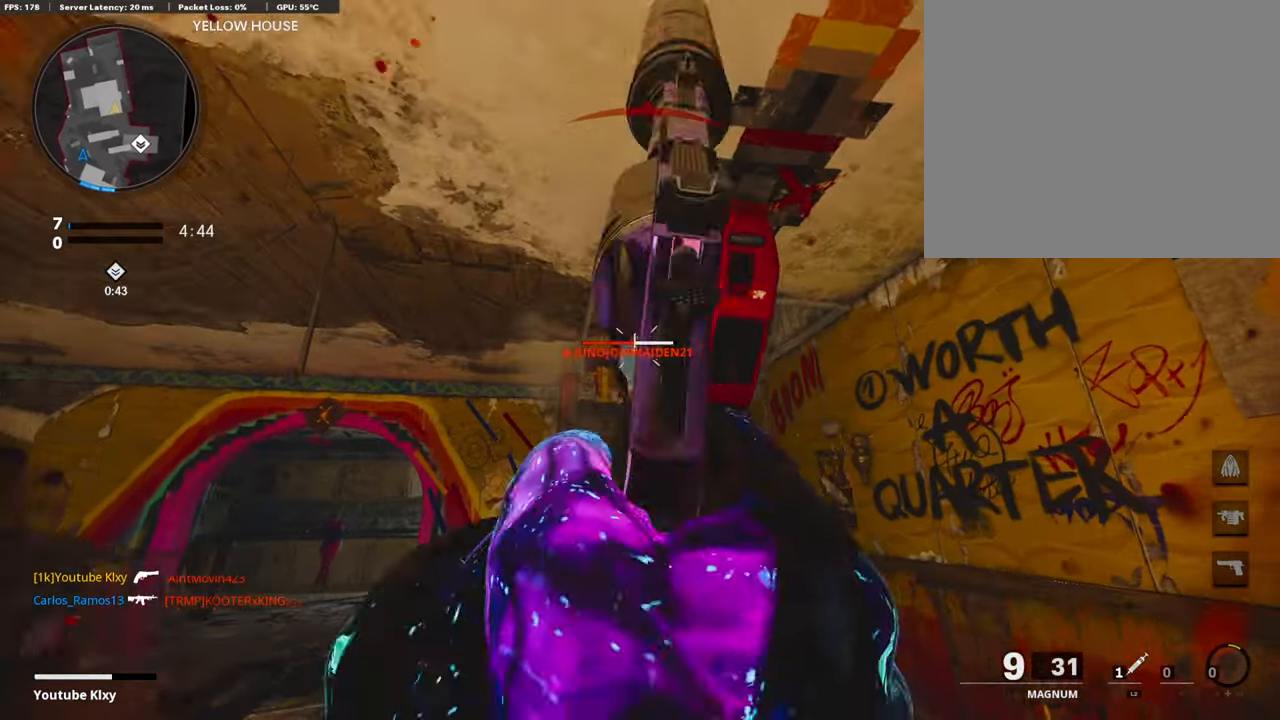
{"buttons": ["L1"], "left_stick": "left", "right_stick": "down-right", "events": [[17, "right_stick", "center"], [68, "R1", "up"], [169, "right_stick", "down"], [287, "R1", "down"], [337, "right_stick", "center"], [354, "left_stick", "center"], [421, "right_stick", "down-right"], [438, "R1", "up"], [489, "left_stick", "left"]]}
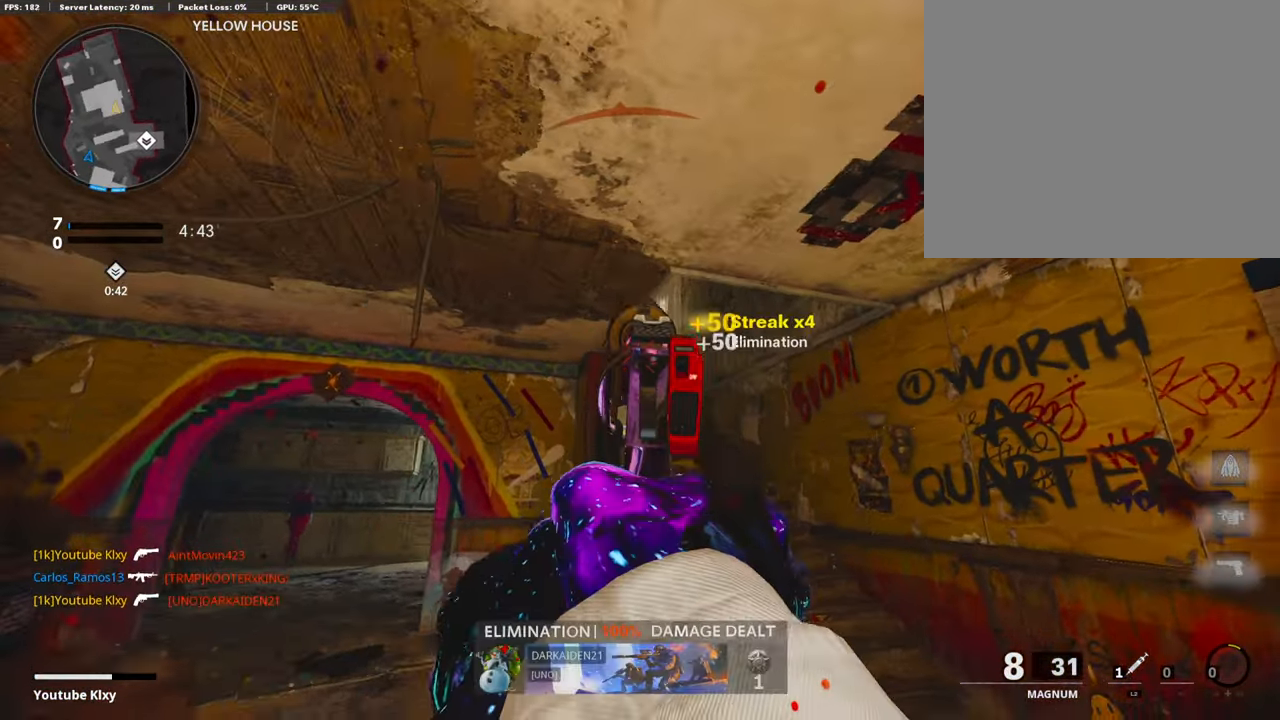
{"buttons": ["L3"], "left_stick": "up-right", "right_stick": "left", "events": [[33, "right_stick", "down"], [168, "L1", "up"], [168, "left_stick", "up-right"], [202, "right_stick", "down-right"], [252, "L3", "down"], [387, "right_stick", "left"]]}
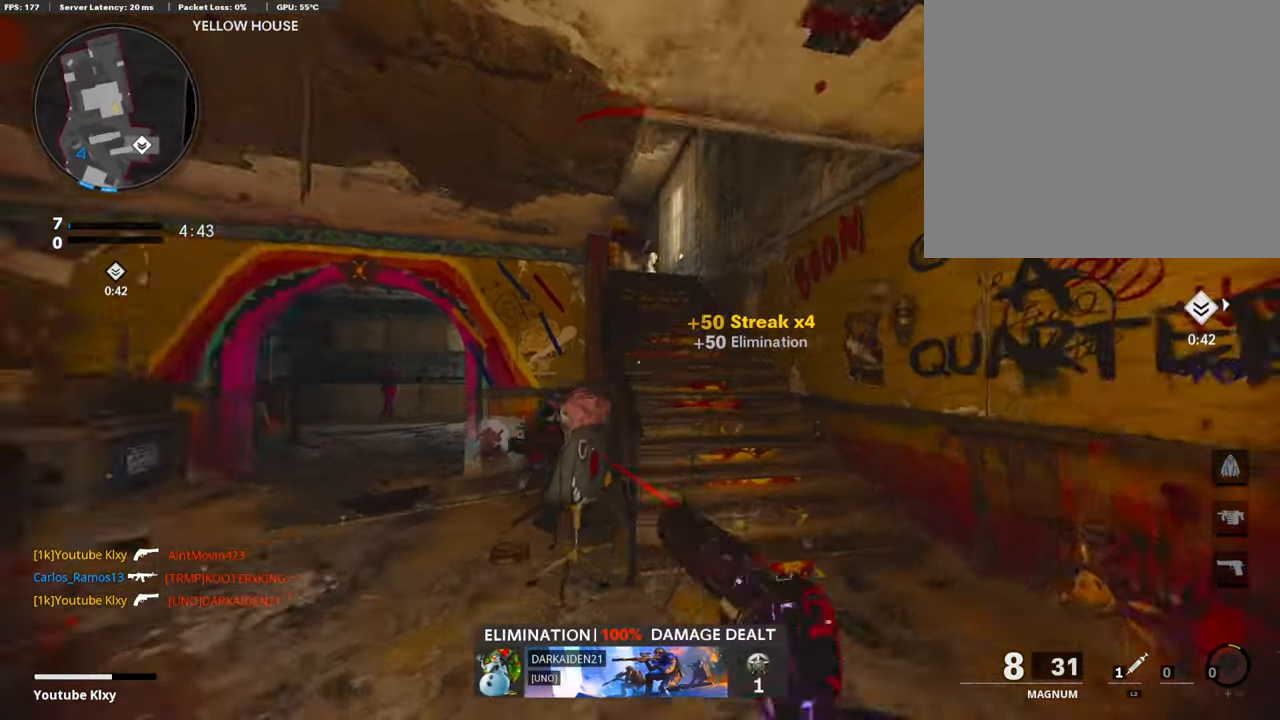
{"buttons": ["L3"], "left_stick": "up", "right_stick": "left", "events": [[33, "R3", "down"], [33, "right_stick", "center"], [134, "L3", "up"], [151, "R3", "up"], [151, "right_stick", "left"], [202, "R3", "down"], [202, "left_stick", "up"], [202, "right_stick", "center"], [218, "L3", "down"], [269, "R3", "up"], [303, "L3", "up"], [387, "SQUARE", "down"], [420, "L3", "down"], [488, "SQUARE", "up"], [488, "right_stick", "left"]]}
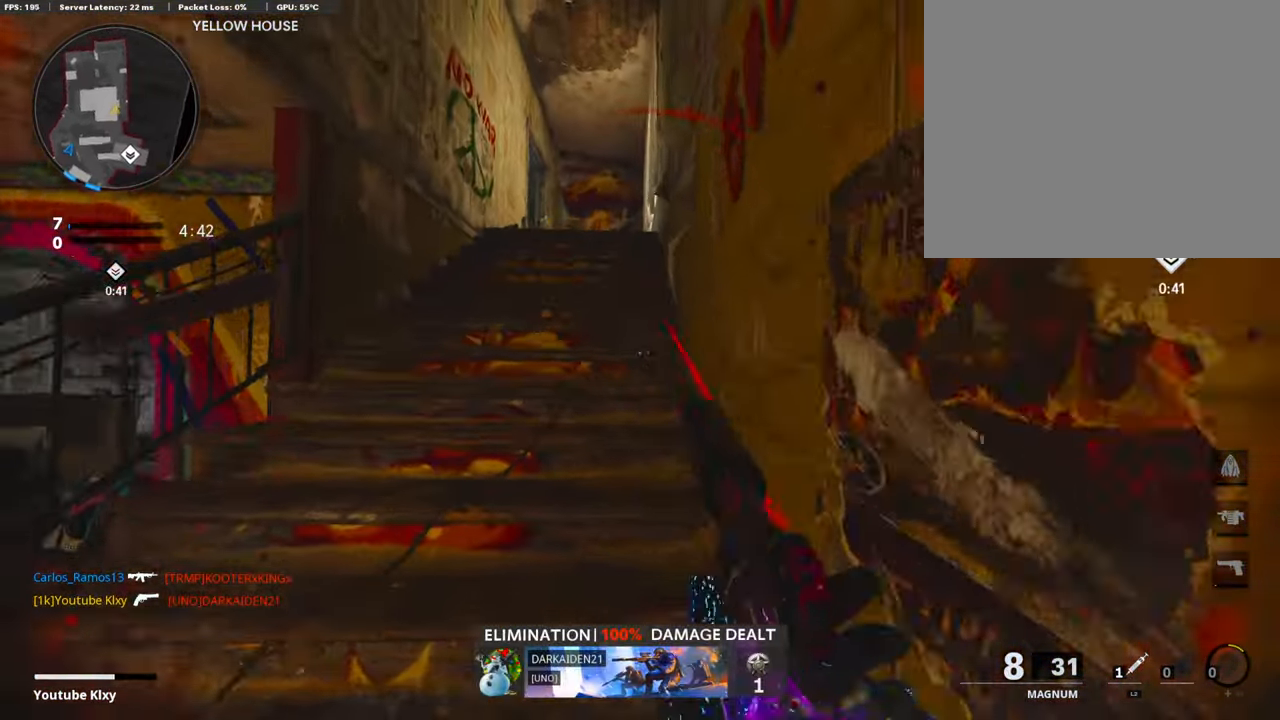
{"buttons": [], "left_stick": "up-right", "right_stick": "center", "events": [[84, "L3", "up"], [117, "right_stick", "center"], [370, "left_stick", "up-right"]]}
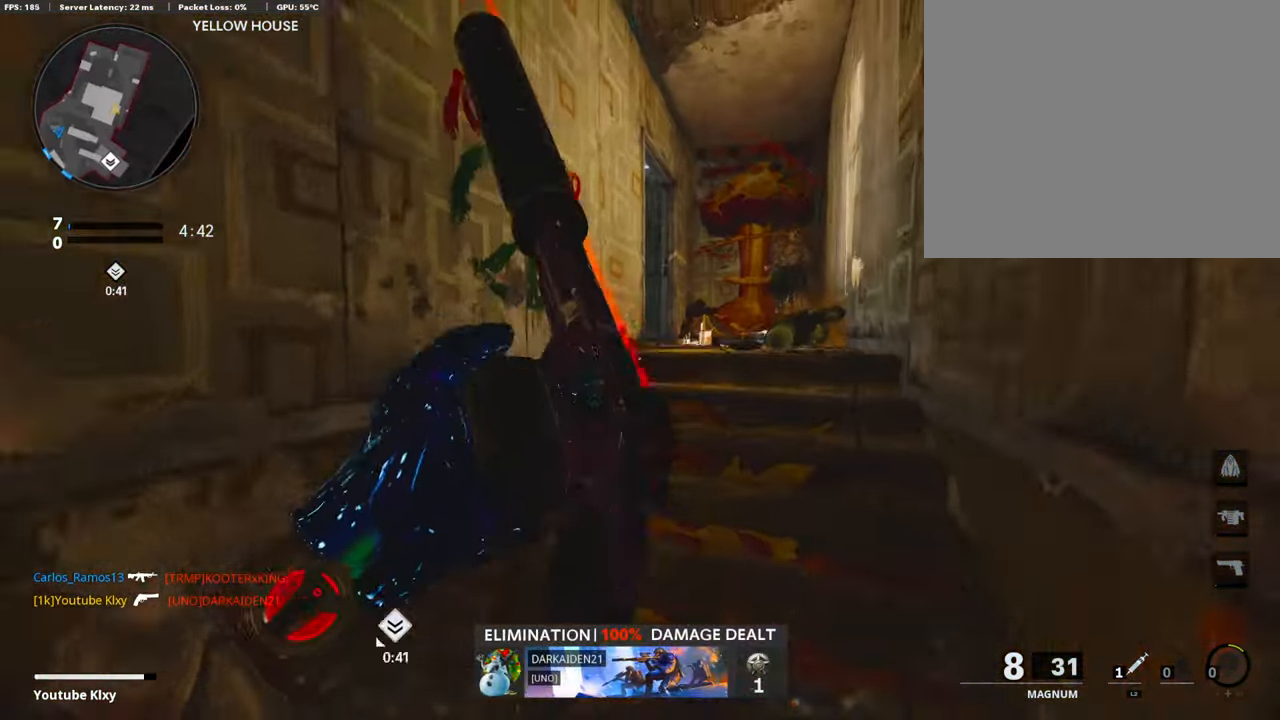
{"buttons": [], "left_stick": "up-right", "right_stick": "center", "events": [[67, "right_stick", "down"], [270, "right_stick", "center"], [354, "right_stick", "down-left"], [438, "right_stick", "center"]]}
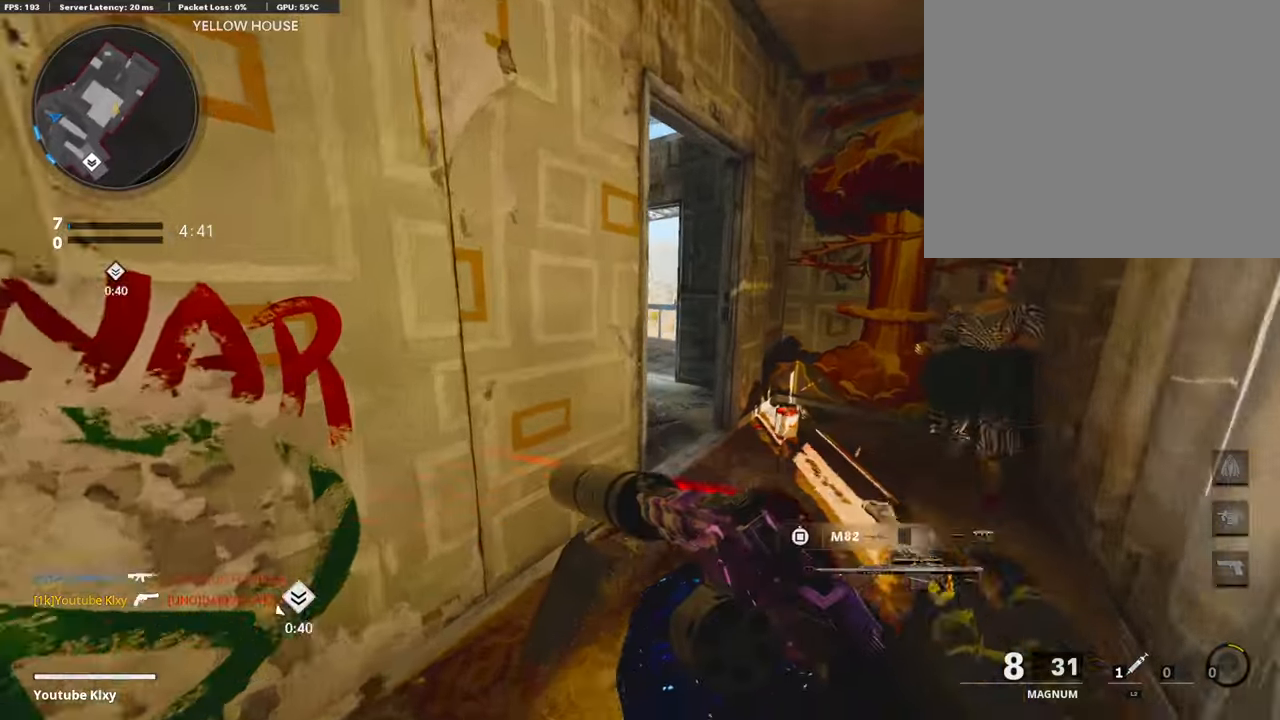
{"buttons": ["L3"], "left_stick": "up-right", "right_stick": "left", "events": [[253, "right_stick", "left"], [488, "L3", "down"]]}
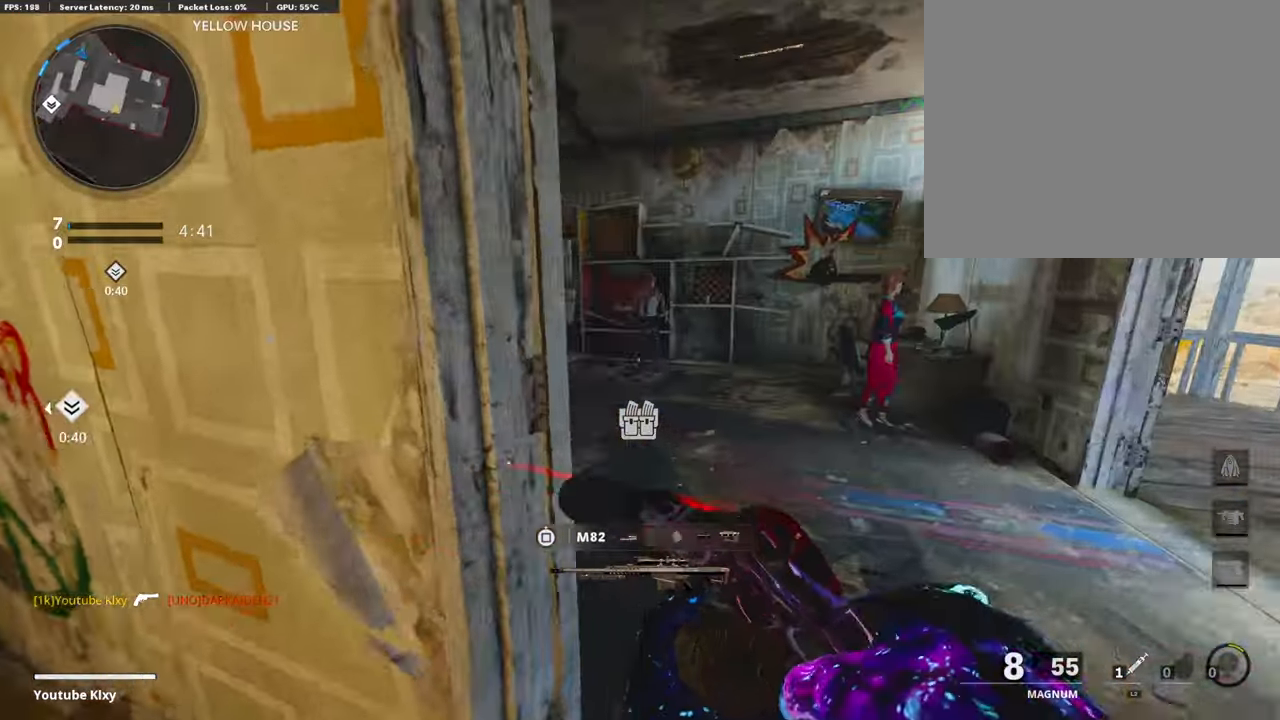
{"buttons": [], "left_stick": "up-right", "right_stick": "center", "events": [[169, "L3", "up"], [185, "right_stick", "center"], [320, "R3", "down"], [455, "R3", "up"]]}
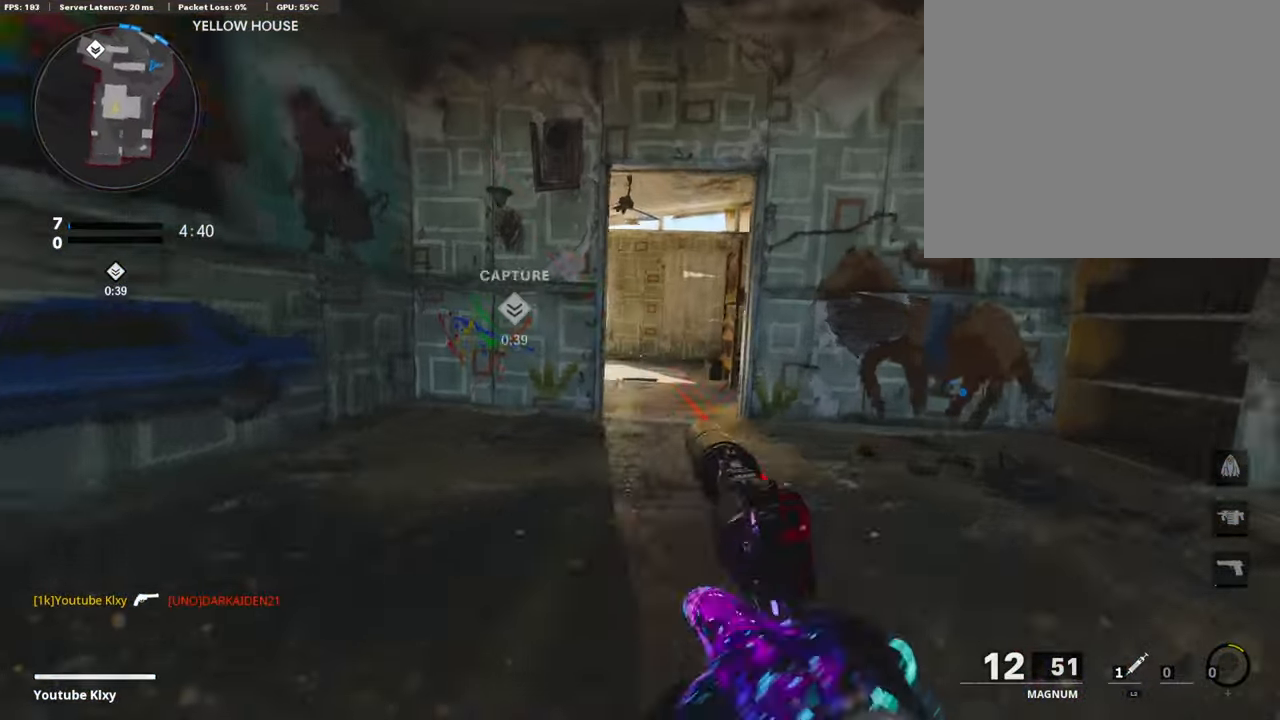
{"buttons": ["L1"], "left_stick": "up-left", "right_stick": "up-left", "events": [[219, "left_stick", "up"], [236, "L1", "down"], [270, "right_stick", "left"], [354, "right_stick", "up-left"], [387, "left_stick", "up-left"]]}
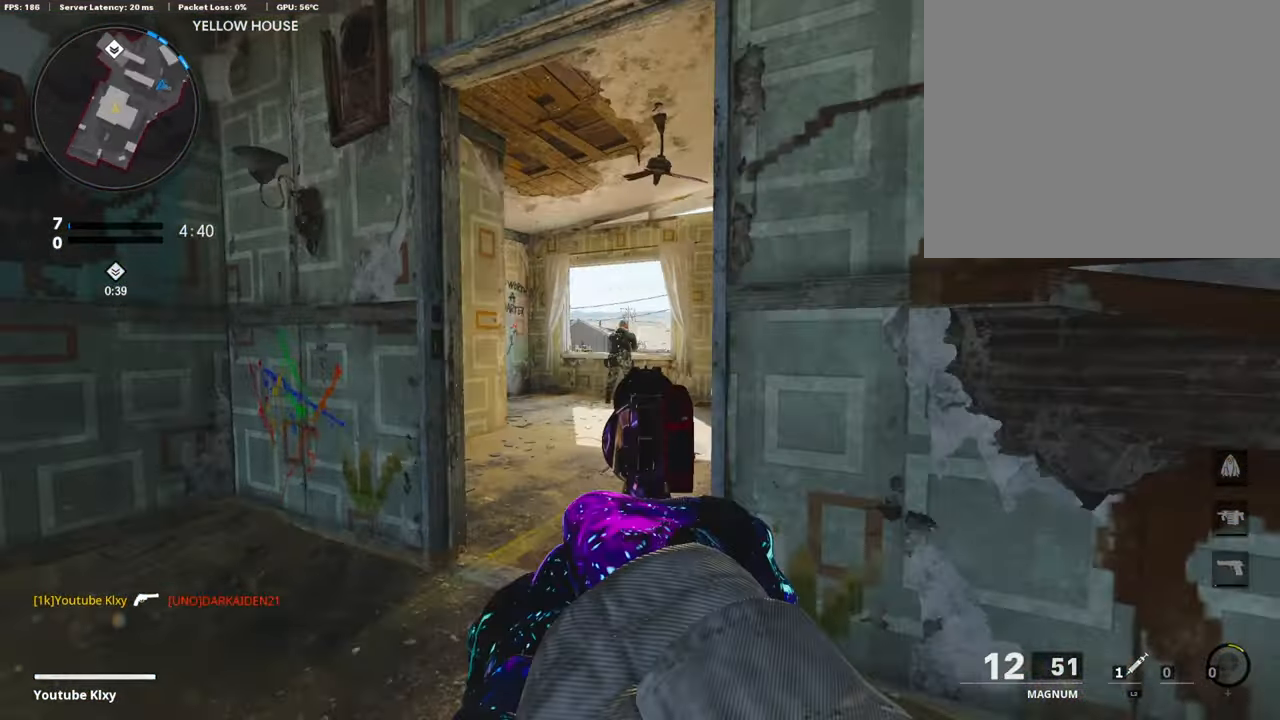
{"buttons": ["L1"], "left_stick": "up", "right_stick": "down", "events": [[152, "left_stick", "up"], [169, "right_stick", "center"], [202, "R1", "down"], [303, "right_stick", "down"], [320, "R1", "up"]]}